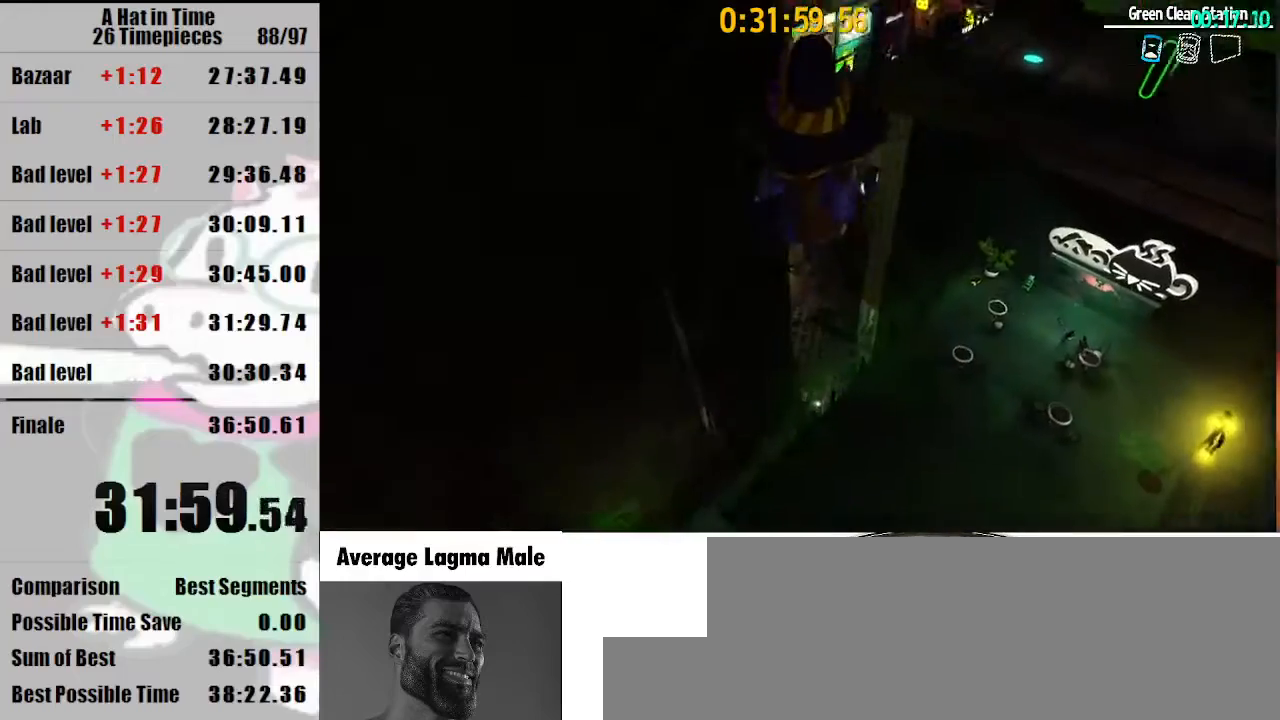
Gameplay with keyboard and mouse; each line is a JSON object with the keys and mouse buttons held at the frame after it. "events" lists presses ("down") and releases ("up") of "a", "d", "e", "lagwarps", "luigi", "q", "s", "shift", "space", "w", "mouse_left", "mouse_right", "mouse_wheel_up" and "mouse_wheel_down" between this image and that frame as [ms after this image, input, new state], when the widget could be followed in between. "mouse_left", "mouse_right", "mouse_wheel_up", "mouse_wheel_down" = the "left", "right", "wheel_up", "wheel_down" buttons of the "mouse" list. No other keys are recorded. Mouse movement is not recorded. Key names are as the overlay labels them; some are game actions (e.g. jump) rather than physical keys.
{"keys": ["space", "w"], "mouse": [], "events": [[67, "mouse_wheel_up", "down"], [100, "mouse_wheel_up", "up"], [133, "space", "up"], [467, "space", "down"]]}
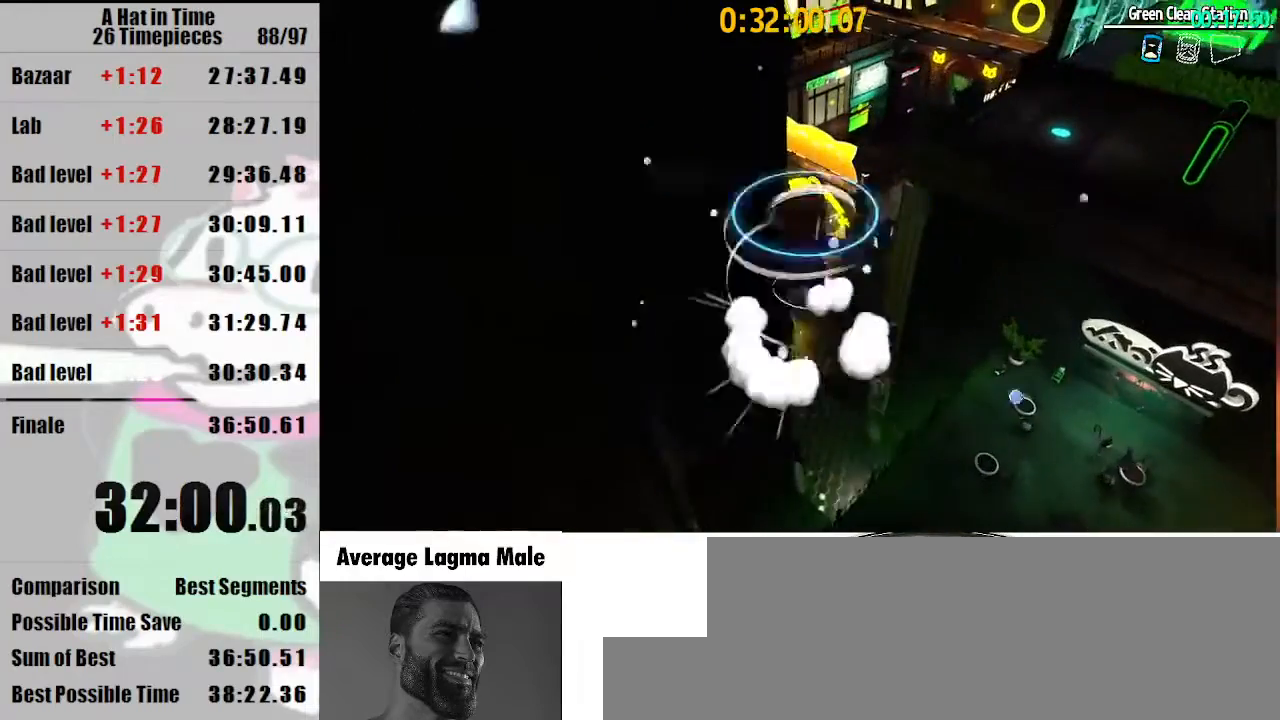
{"keys": ["space", "w"], "mouse": [], "events": []}
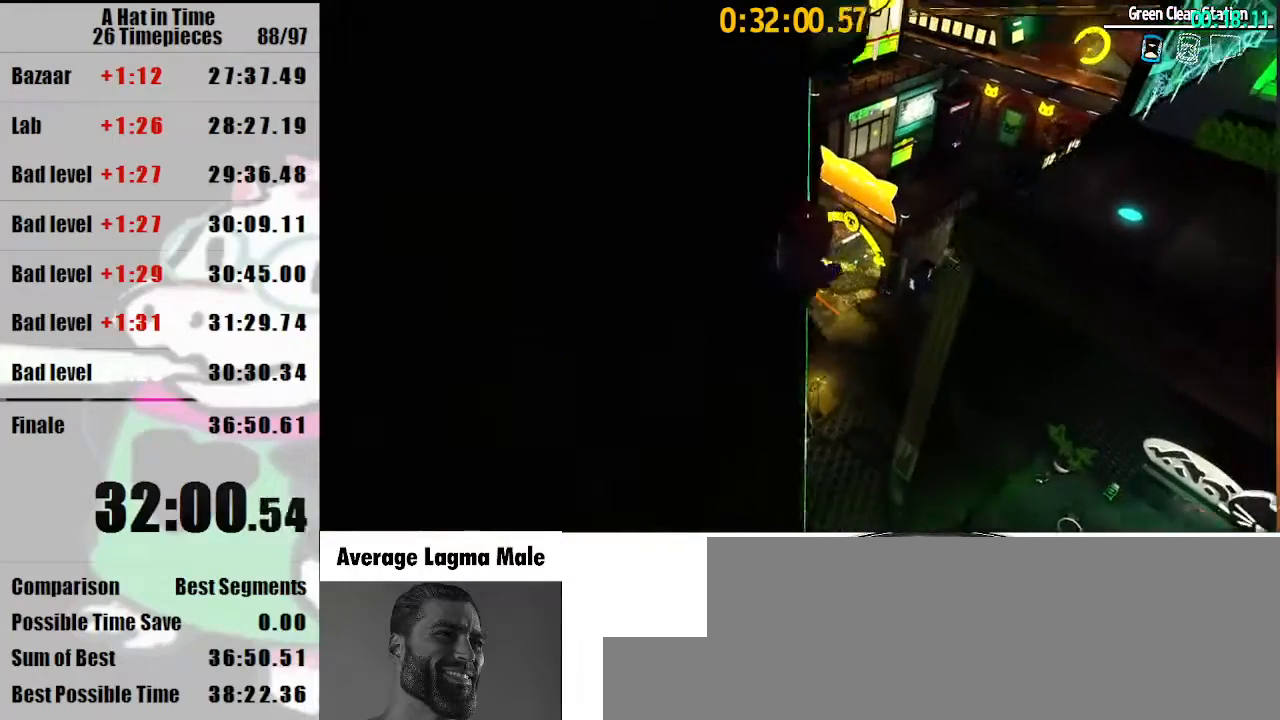
{"keys": ["space", "w"], "mouse": ["right"], "events": [[100, "mouse_right", "down"], [233, "mouse_right", "up"], [333, "d", "down"], [367, "d", "up"], [500, "mouse_right", "down"]]}
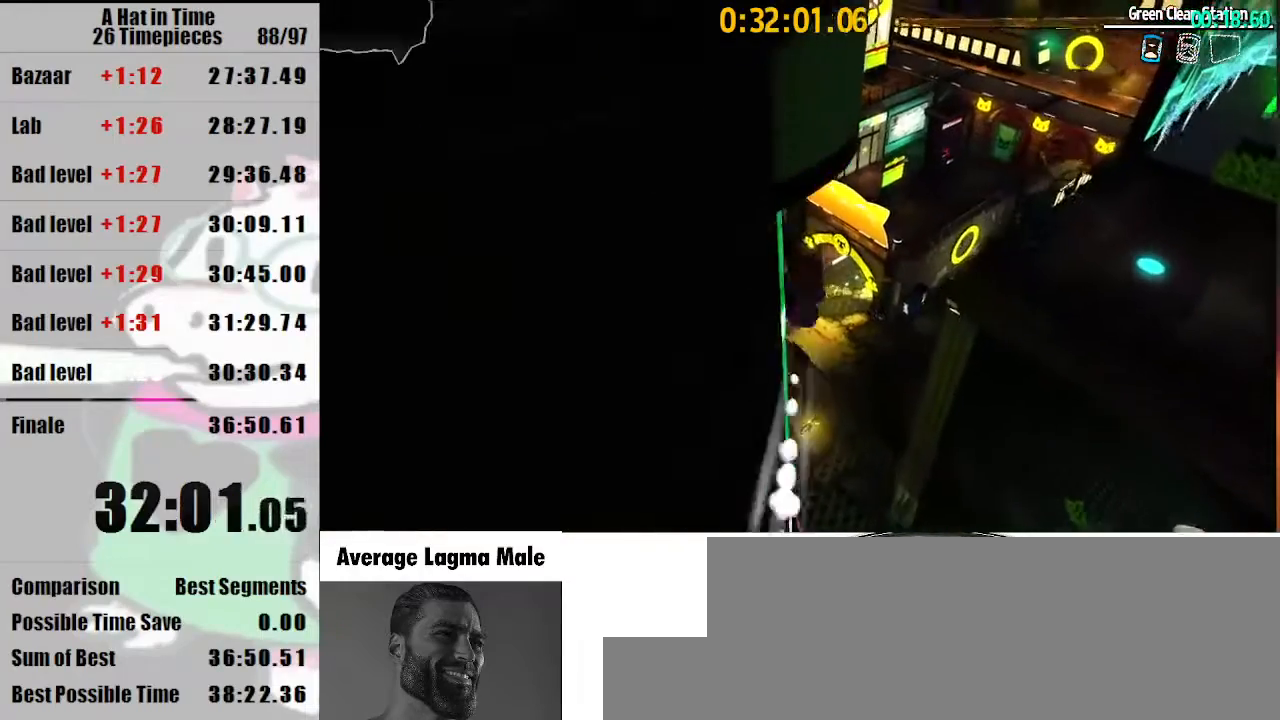
{"keys": ["shift", "space", "w"], "mouse": [], "events": [[233, "mouse_right", "up"], [467, "shift", "down"]]}
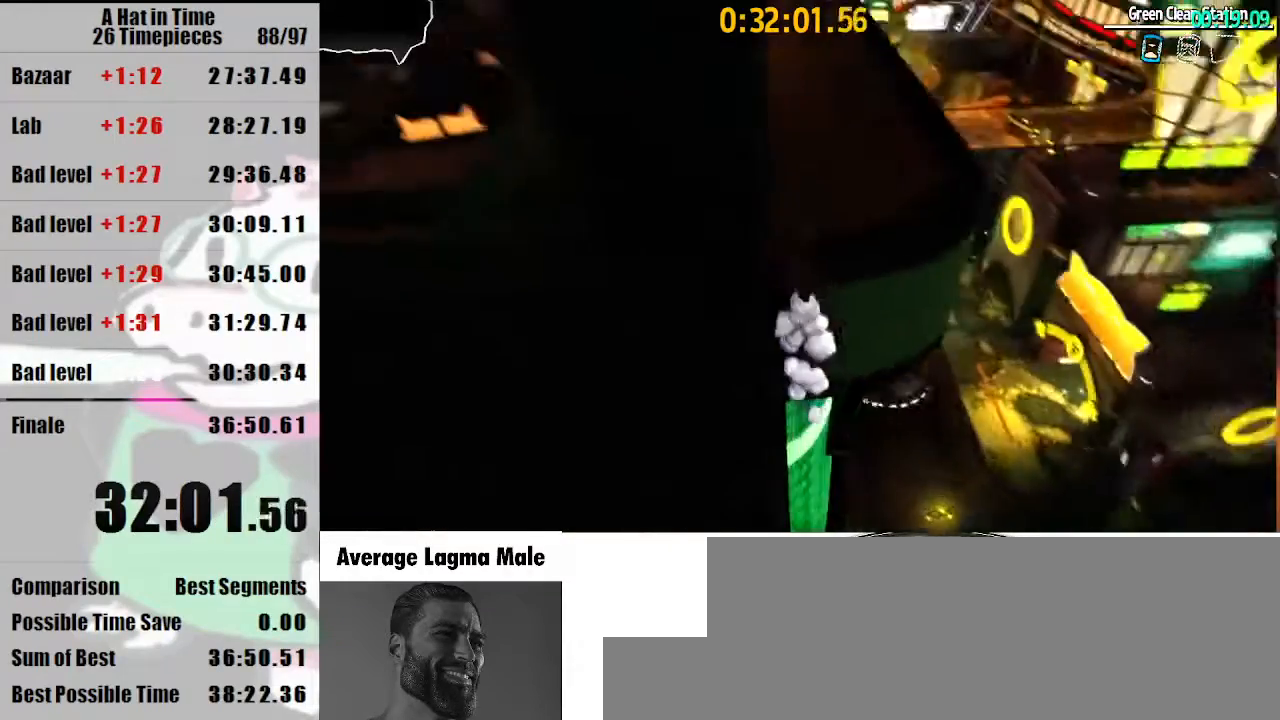
{"keys": ["shift", "w"], "mouse": [], "events": [[100, "d", "down"], [300, "space", "up"], [433, "d", "up"]]}
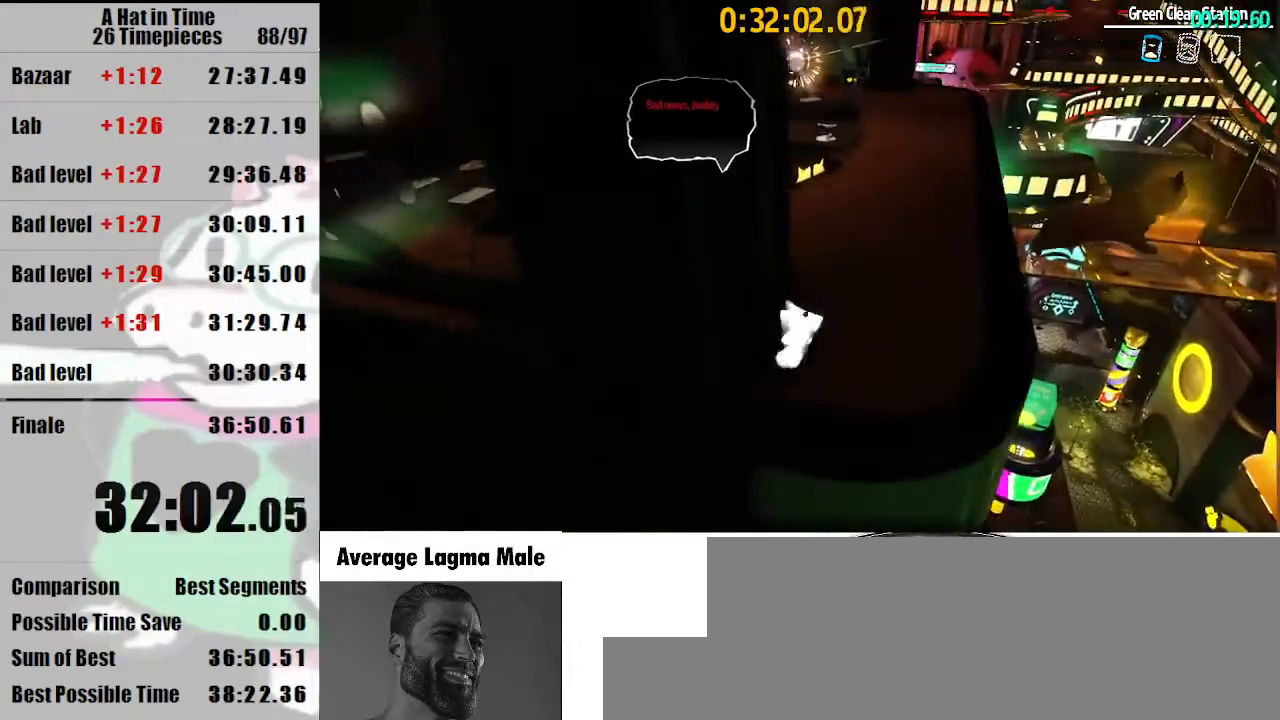
{"keys": ["a", "shift", "w"], "mouse": ["right"], "events": [[233, "space", "down"], [367, "space", "up"], [400, "a", "down"], [467, "mouse_right", "down"]]}
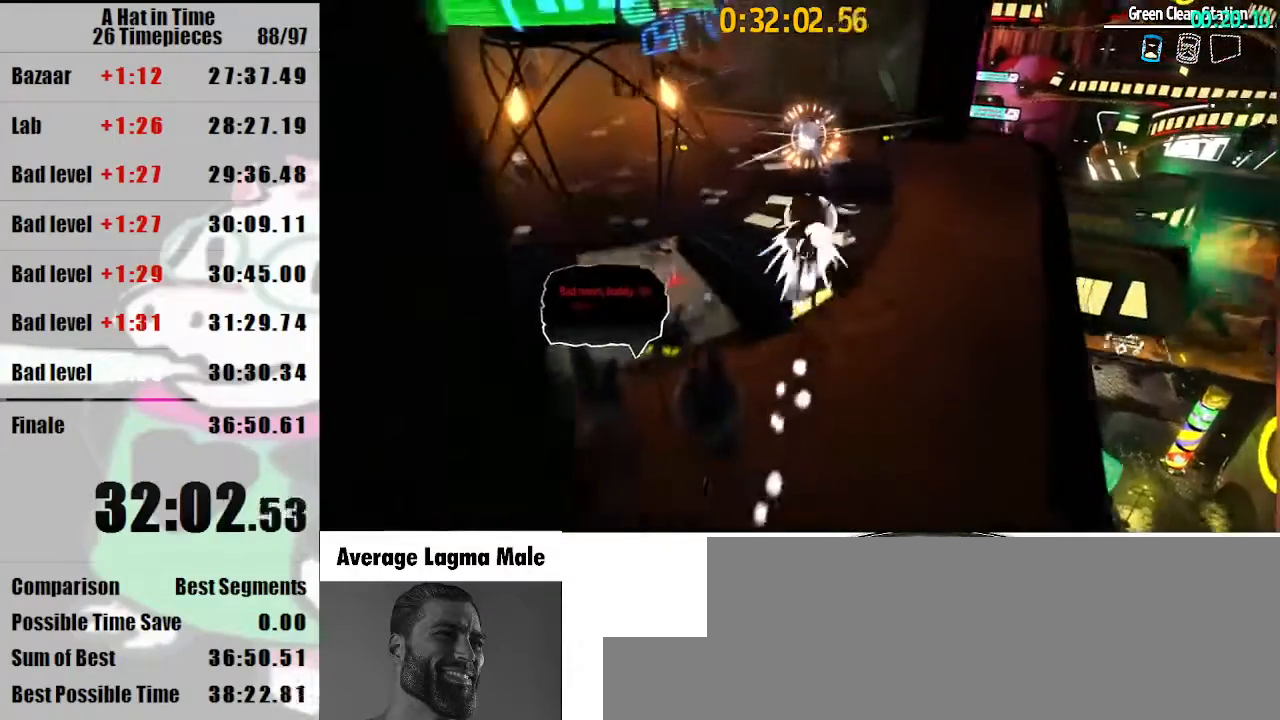
{"keys": ["shift", "w"], "mouse": [], "events": [[67, "a", "up"], [67, "mouse_right", "up"], [233, "a", "down"], [367, "a", "up"]]}
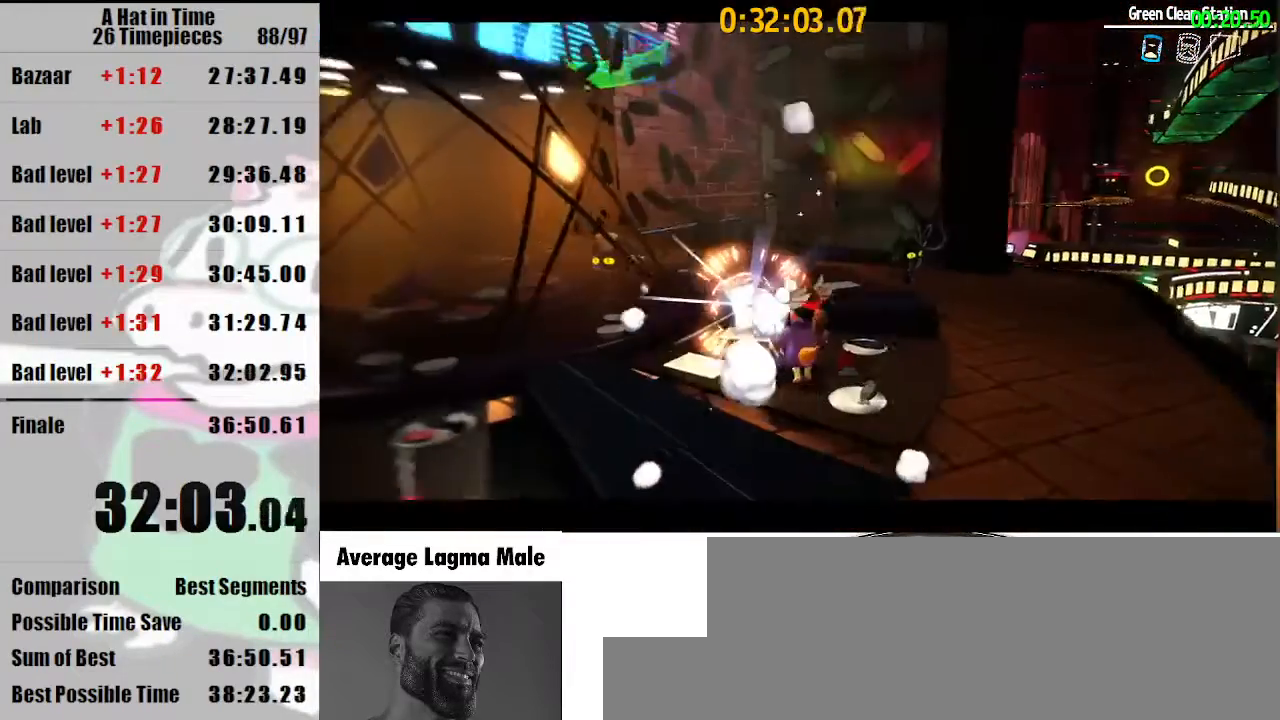
{"keys": [], "mouse": [], "events": [[67, "shift", "up"], [67, "w", "up"]]}